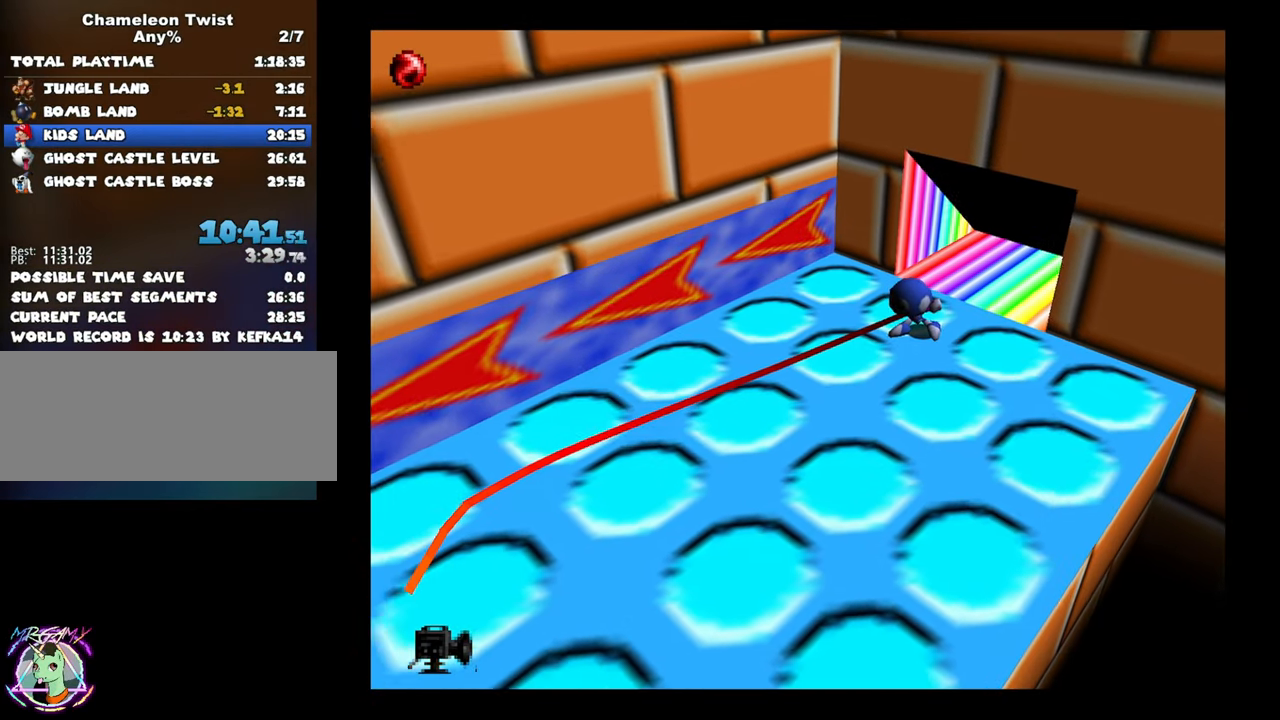
Gameplay with a controller (Nintendo layout); each line is a JSON object with the inputs held at the frame after it. "button_events" lists button changes between this image and that frame as [ms after this image, input, new state], when the widget could be followed in between (sticks are given only as held states). Not read: L3 R3.
{"buttons": ["B"], "left_stick": "down-right", "button_events": []}
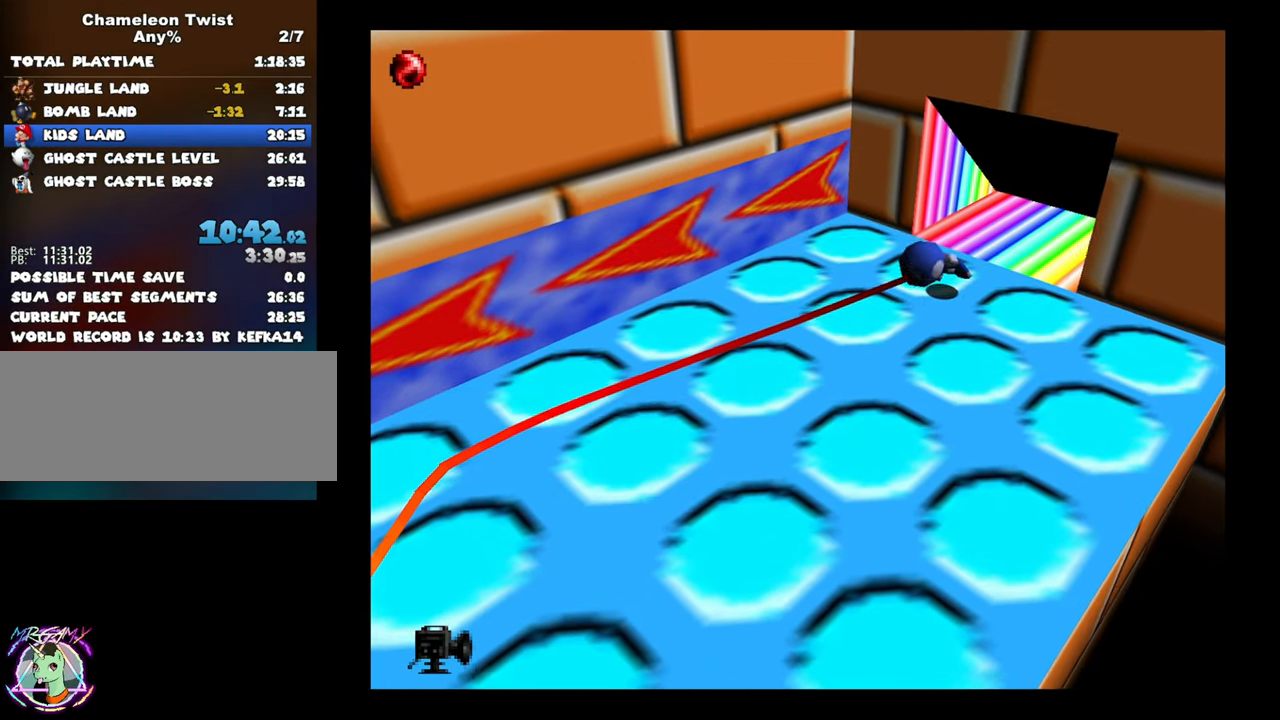
{"buttons": ["A", "B"], "left_stick": "down-right", "button_events": [[134, "A", "down"]]}
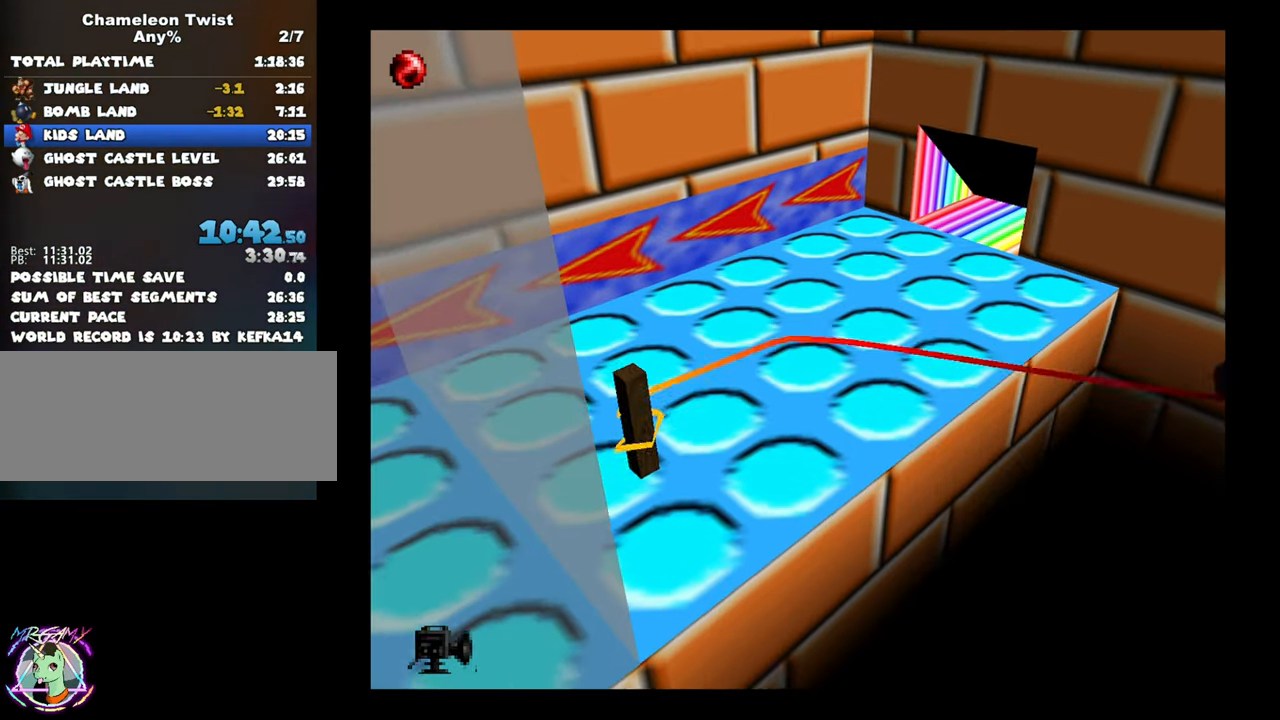
{"buttons": ["A", "B"], "left_stick": "down-right", "button_events": []}
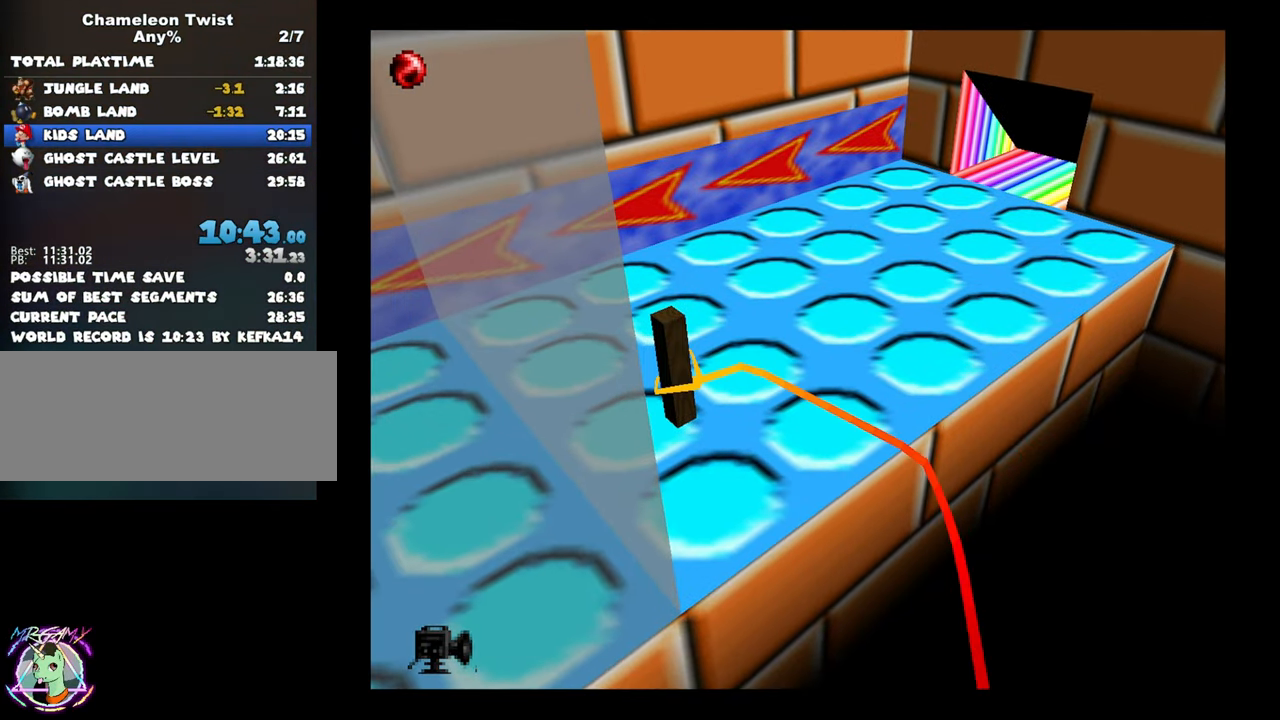
{"buttons": ["A", "B"], "left_stick": "down-left", "button_events": []}
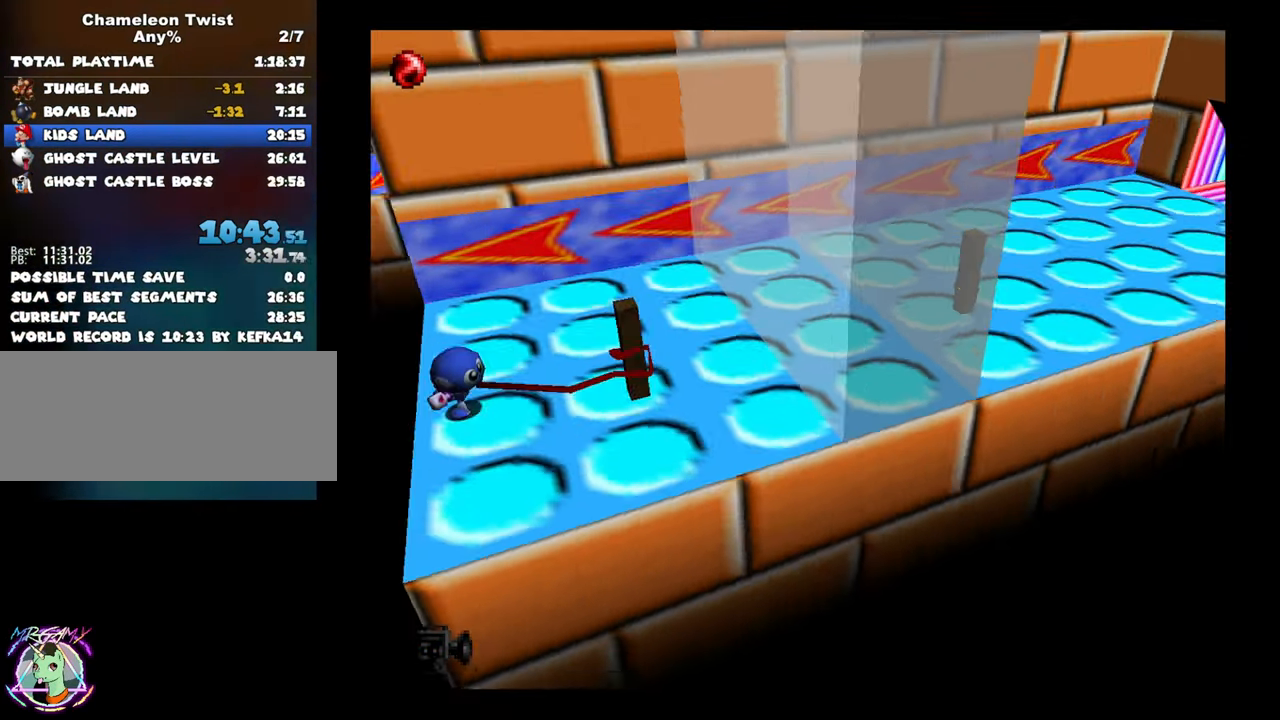
{"buttons": [], "left_stick": "up-right", "button_events": [[50, "A", "up"], [67, "B", "up"]]}
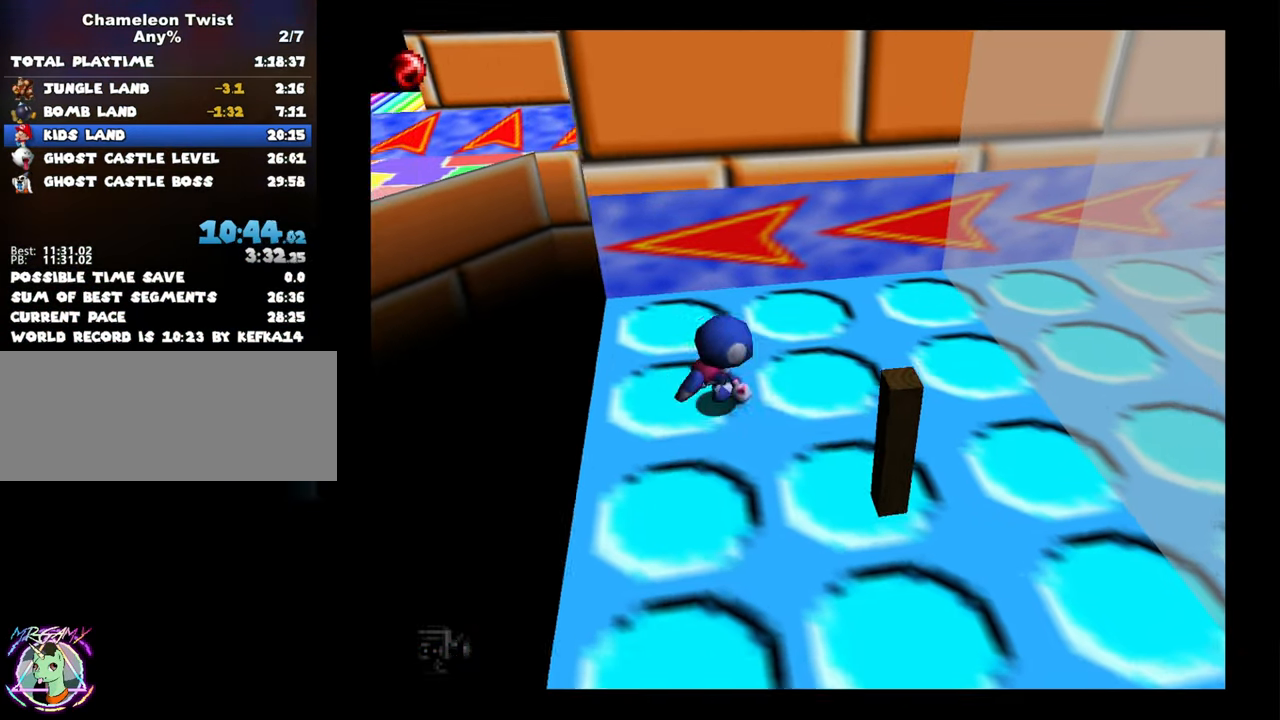
{"buttons": ["B"], "left_stick": "left", "button_events": [[434, "B", "down"]]}
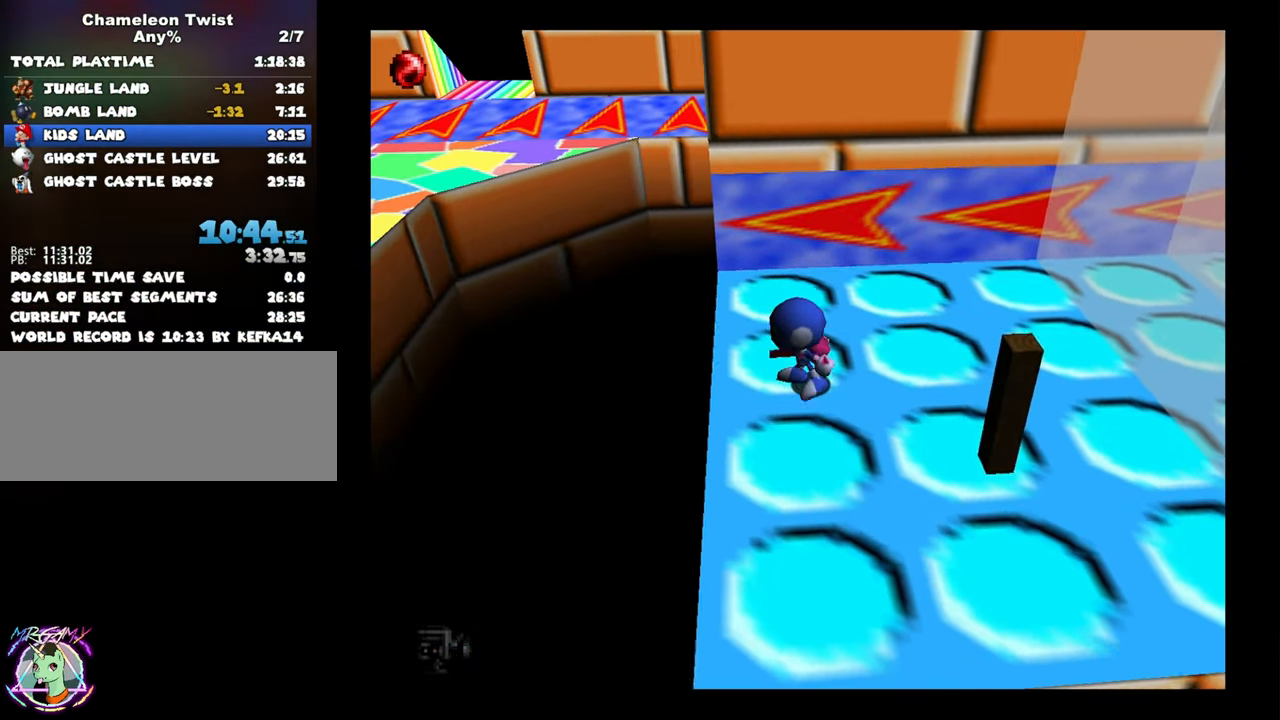
{"buttons": ["B"], "left_stick": "left", "button_events": []}
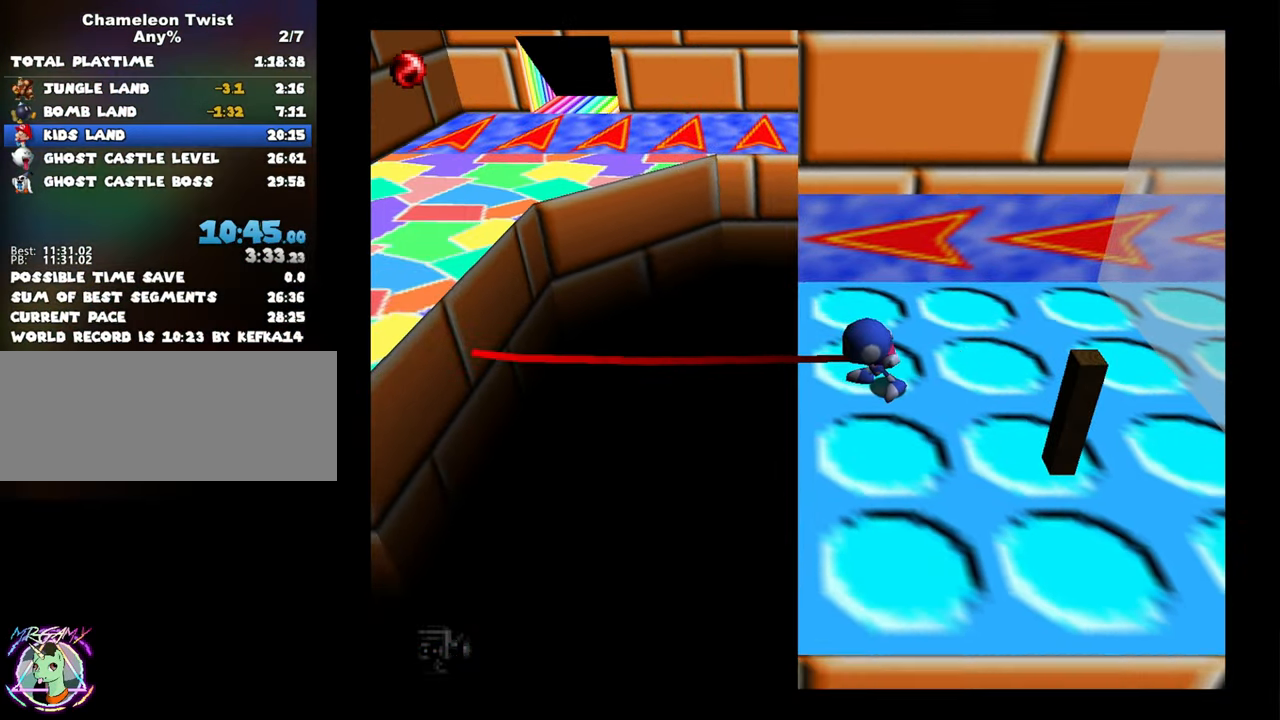
{"buttons": ["B"], "left_stick": "up-left", "button_events": []}
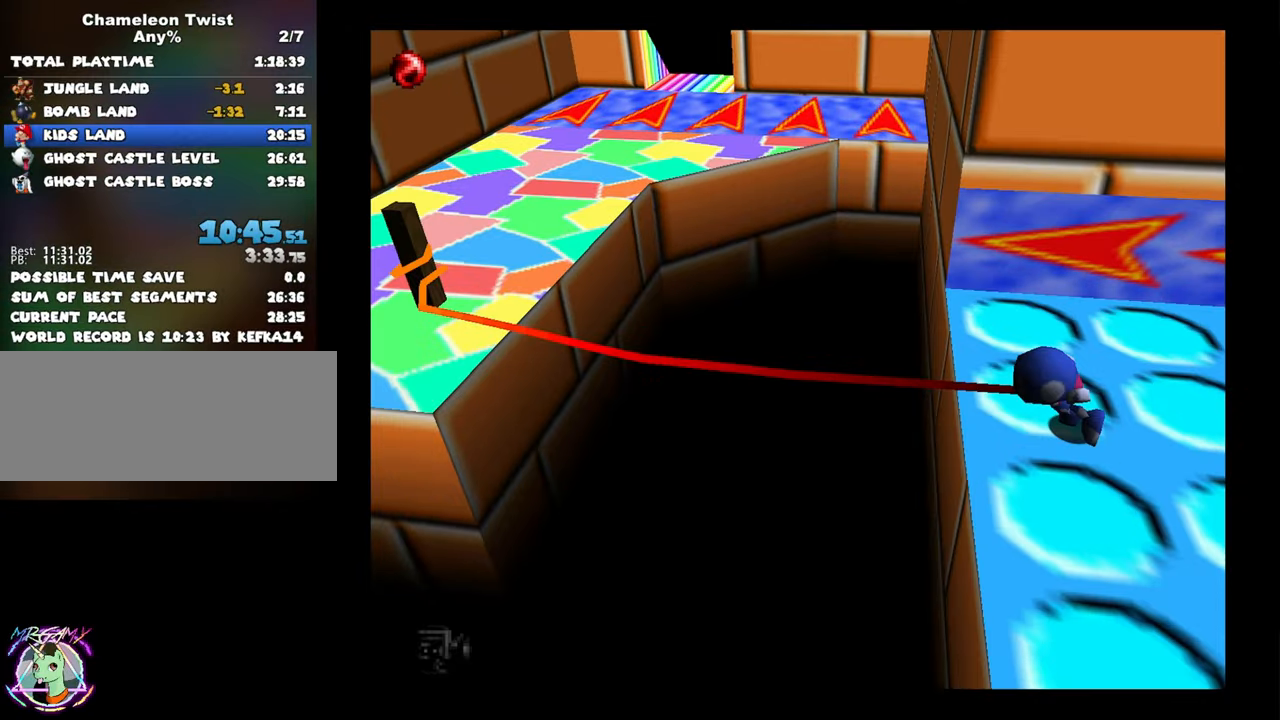
{"buttons": ["A", "B"], "left_stick": "up-left", "button_events": [[483, "A", "down"]]}
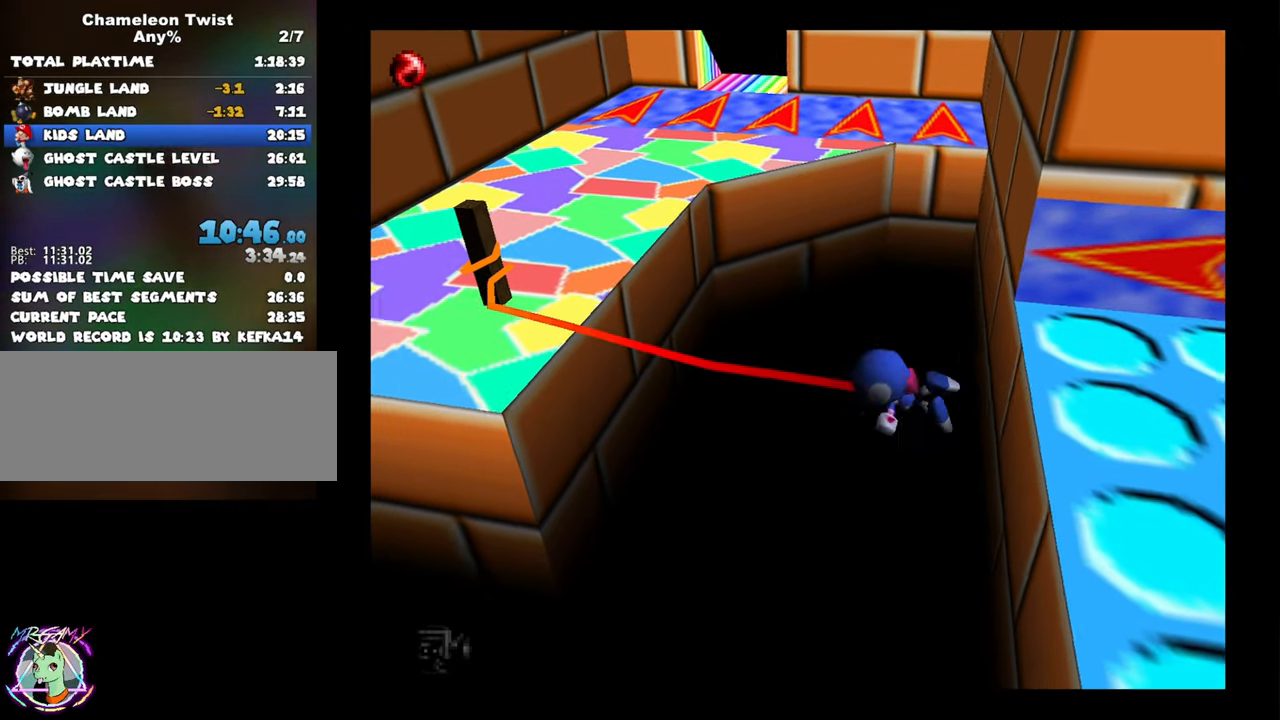
{"buttons": ["A", "B"], "left_stick": "up", "button_events": []}
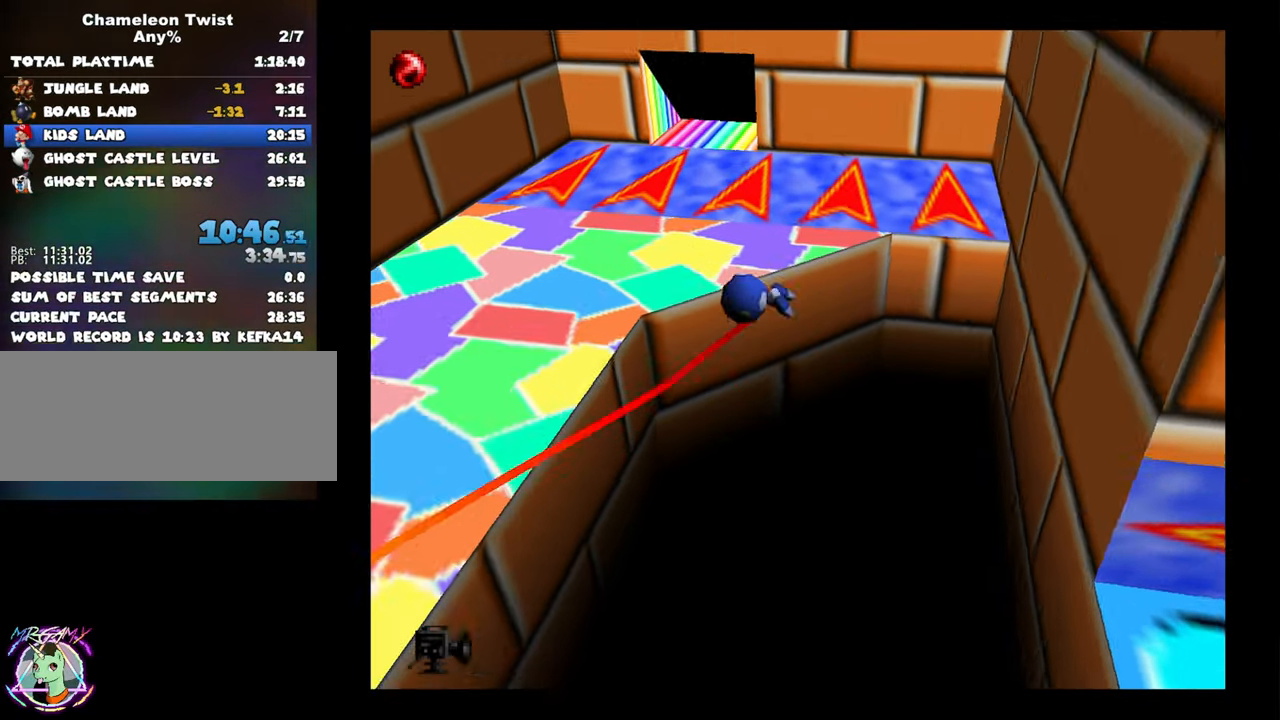
{"buttons": [], "left_stick": "up", "button_events": [[150, "A", "up"], [150, "B", "up"]]}
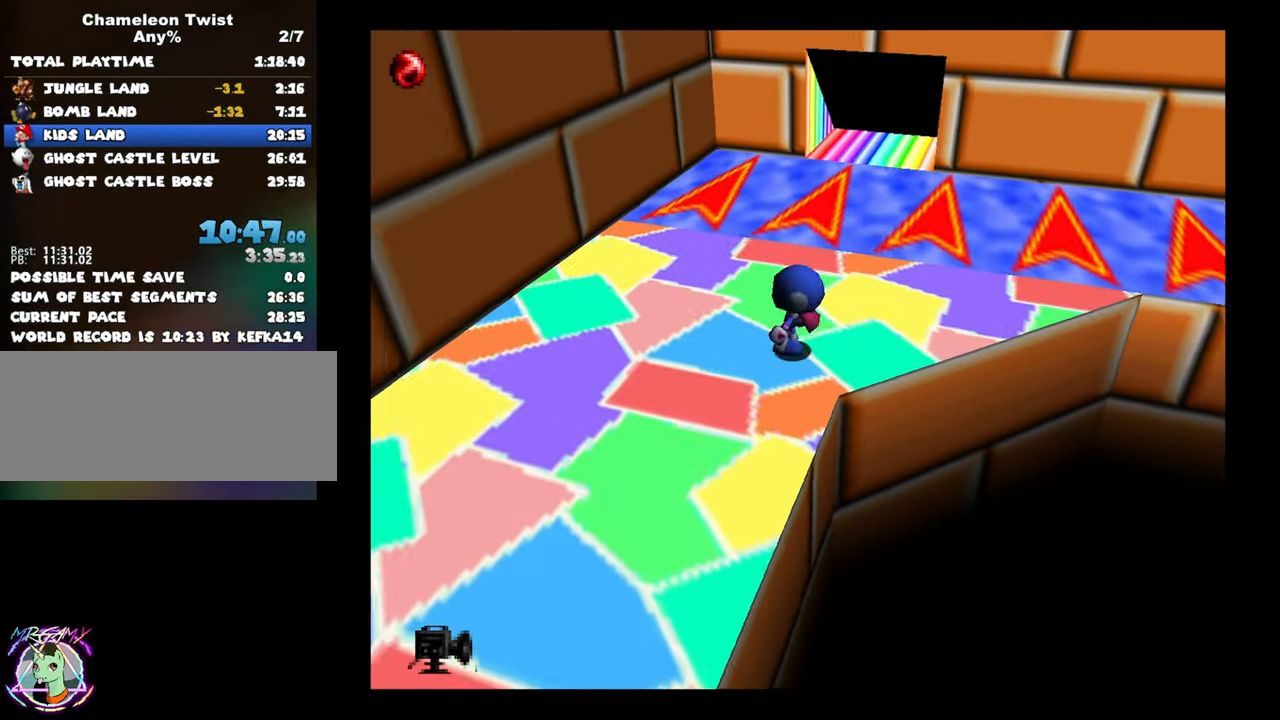
{"buttons": [], "left_stick": "up-right", "button_events": []}
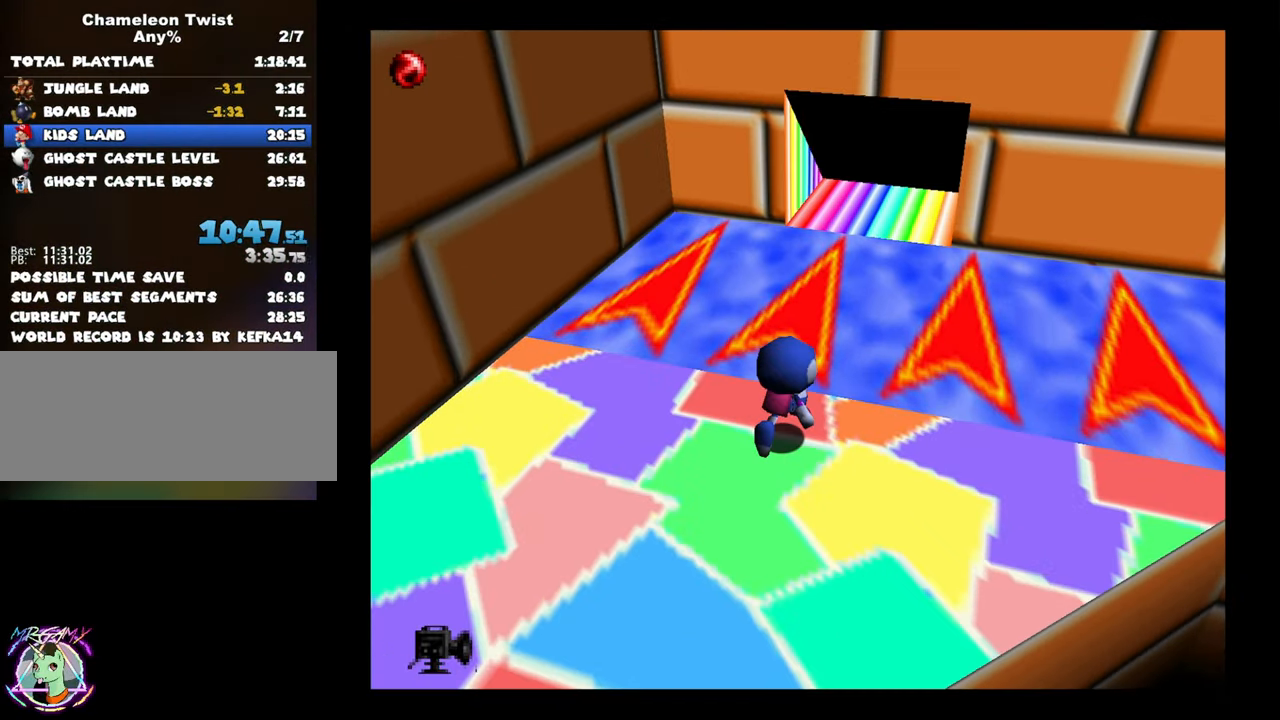
{"buttons": [], "left_stick": "up", "button_events": [[83, "A", "down"], [233, "A", "up"]]}
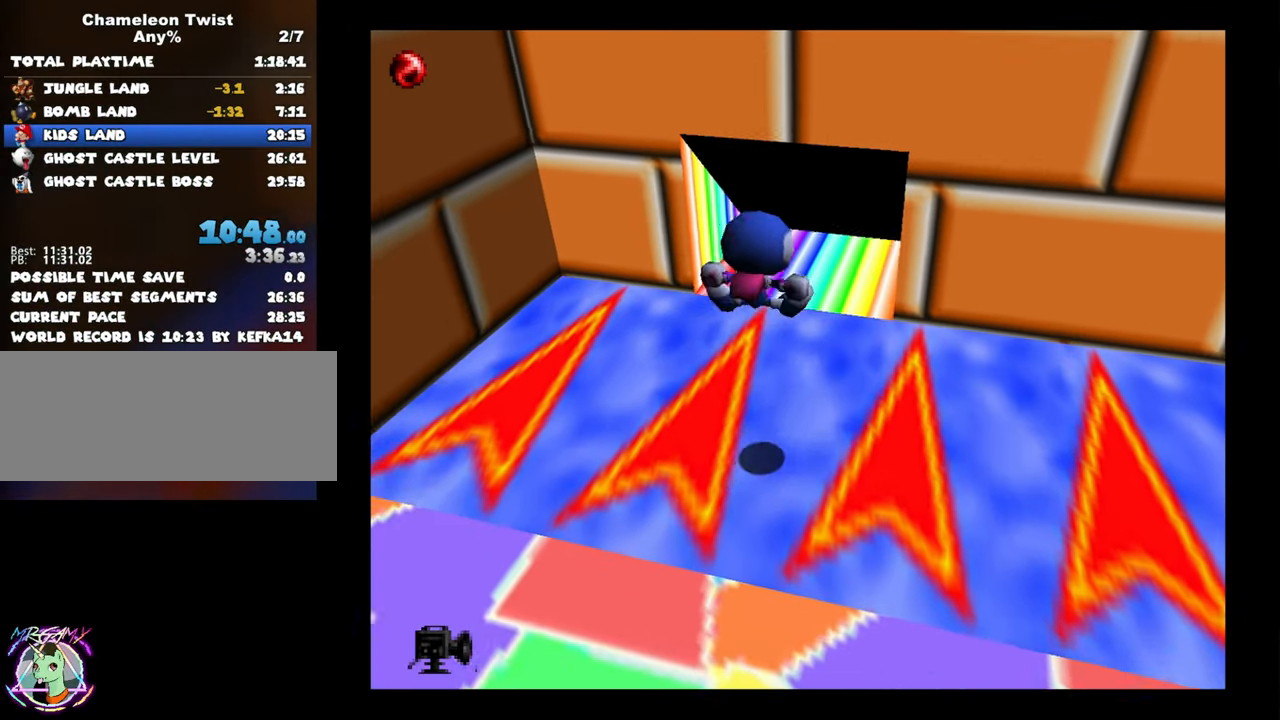
{"buttons": [], "left_stick": "up", "button_events": []}
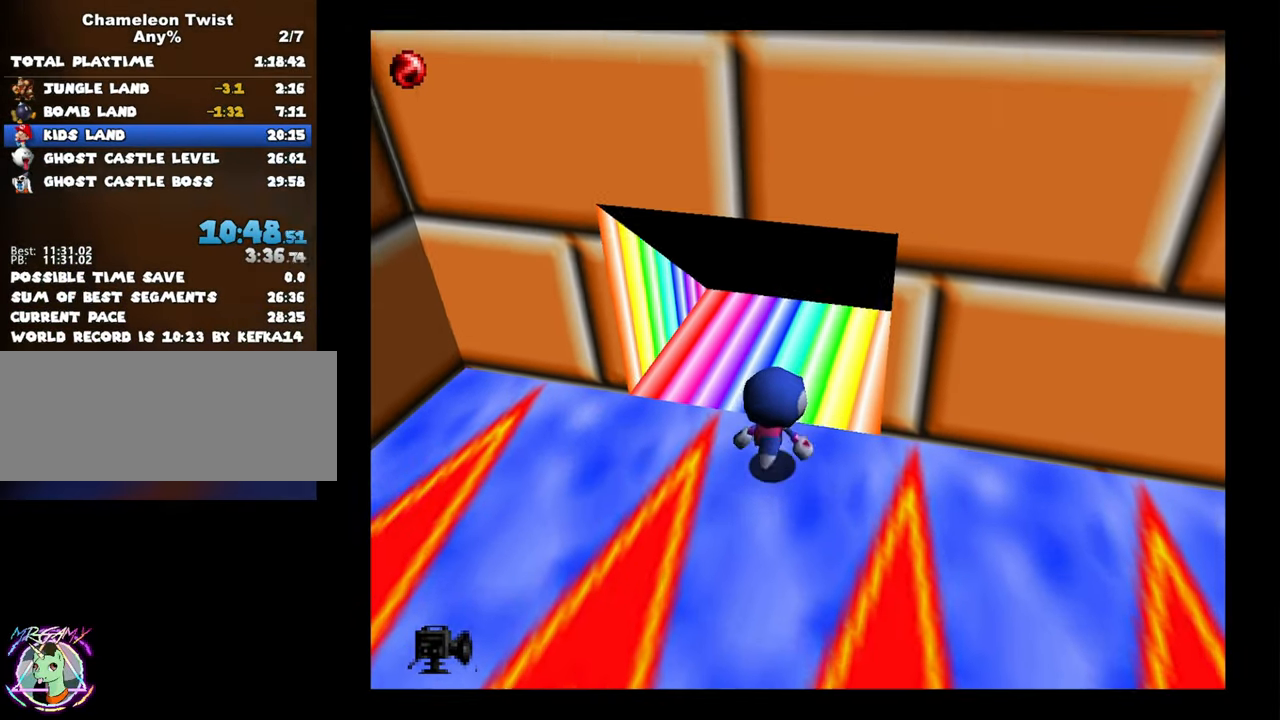
{"buttons": [], "left_stick": "up", "button_events": []}
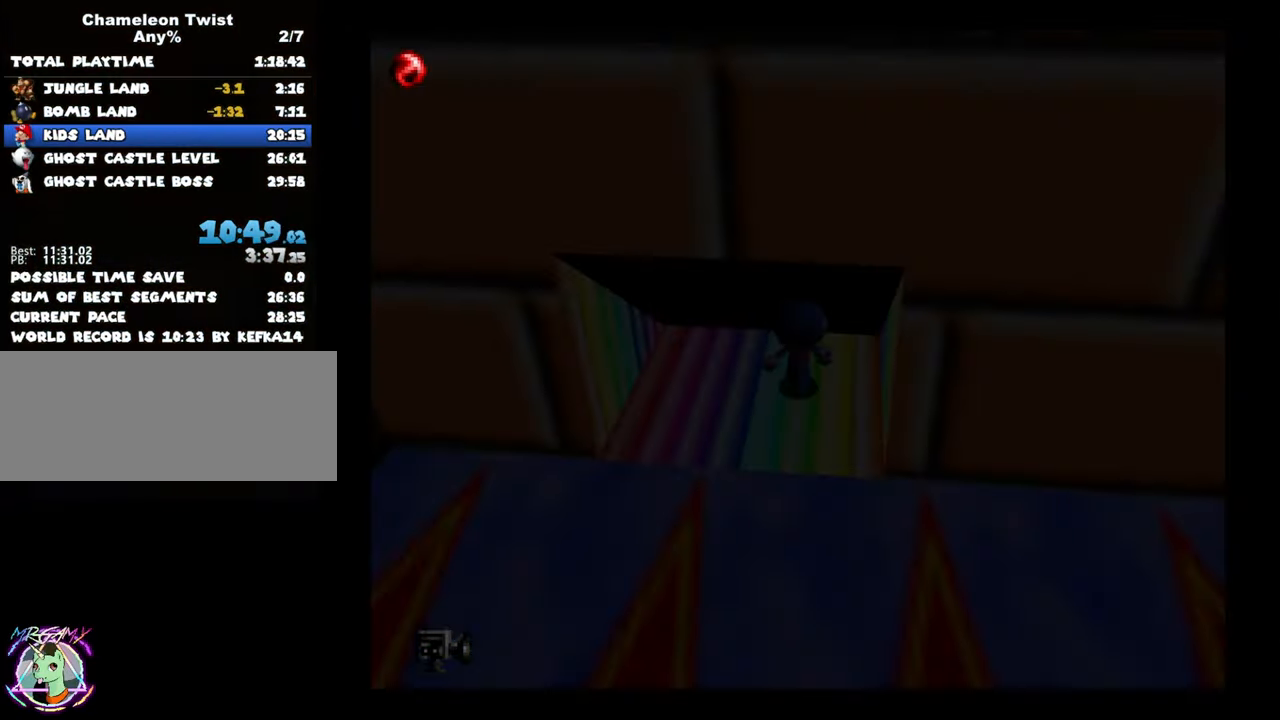
{"buttons": [], "left_stick": "center", "button_events": []}
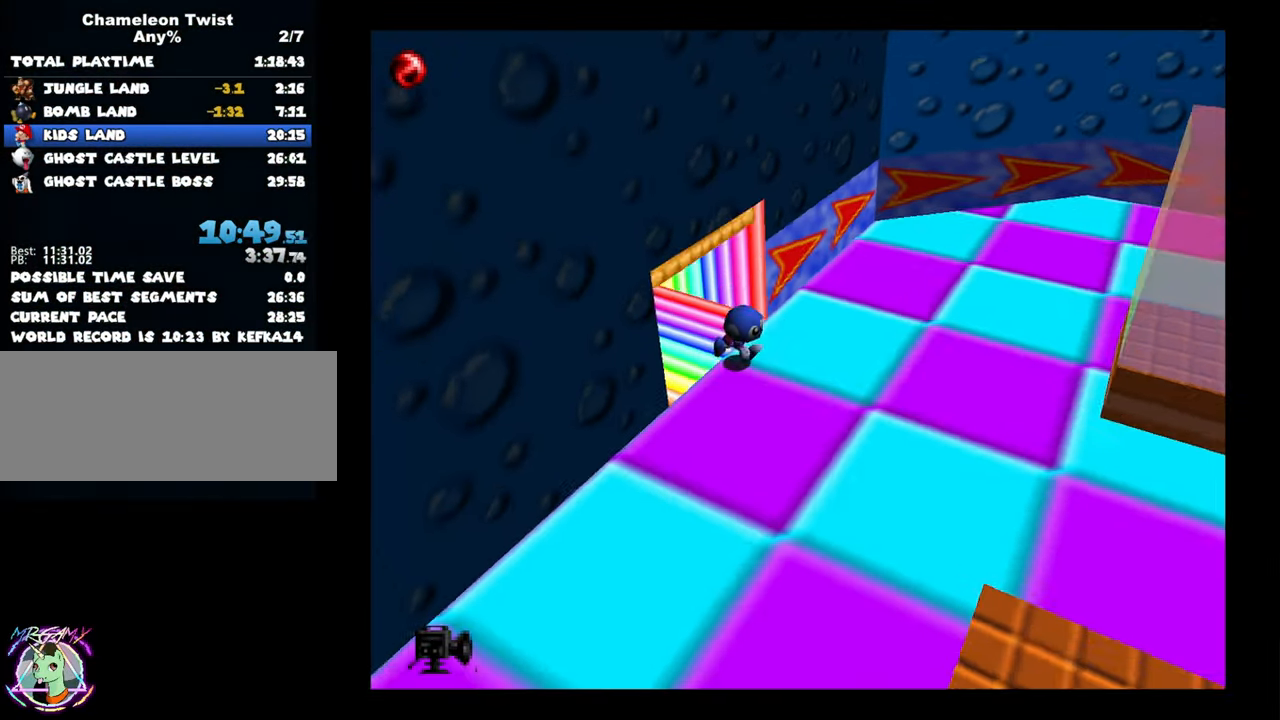
{"buttons": [], "left_stick": "right", "button_events": []}
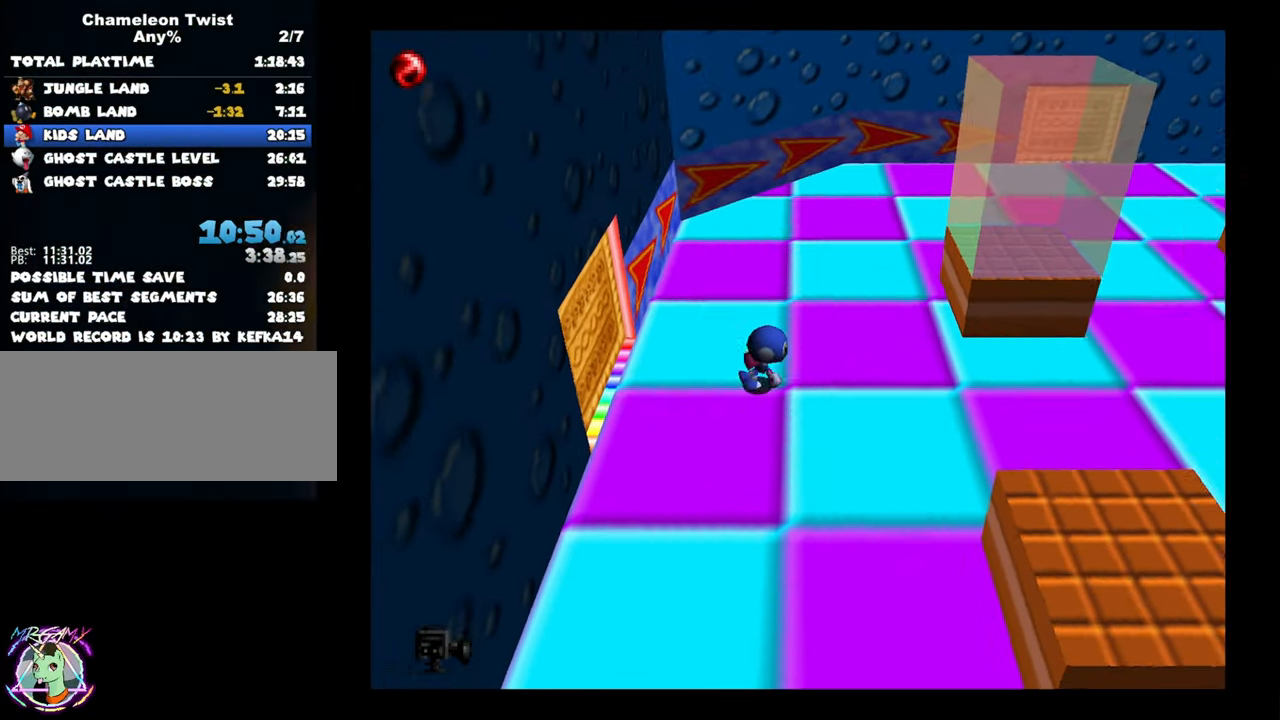
{"buttons": ["A"], "left_stick": "up-right", "button_events": [[450, "A", "down"]]}
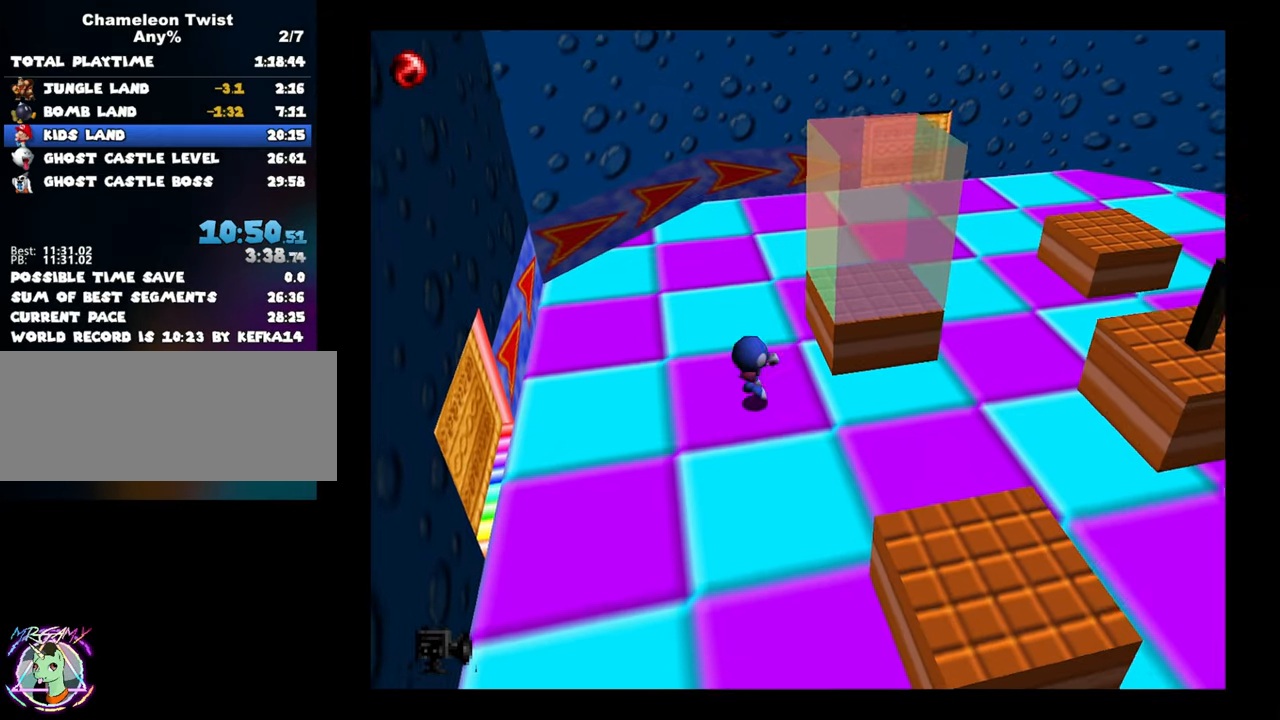
{"buttons": [], "left_stick": "right", "button_events": [[267, "A", "up"]]}
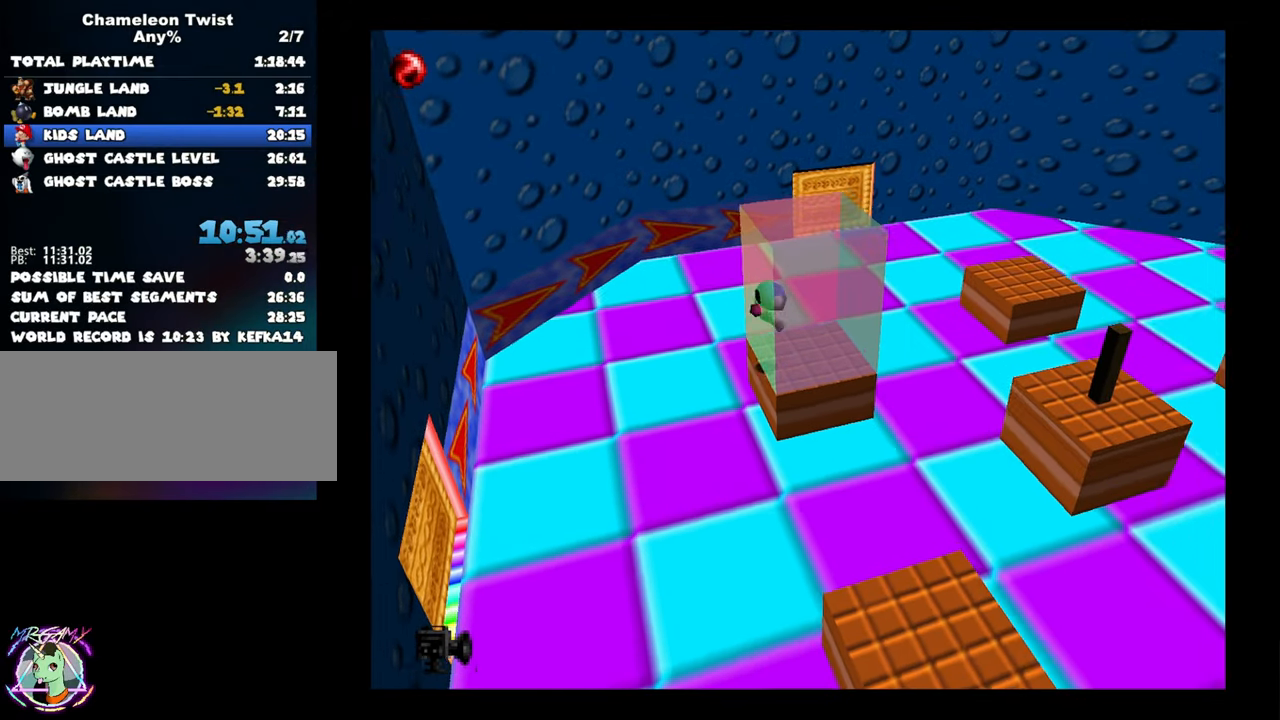
{"buttons": ["B"], "left_stick": "right", "button_events": [[200, "B", "down"]]}
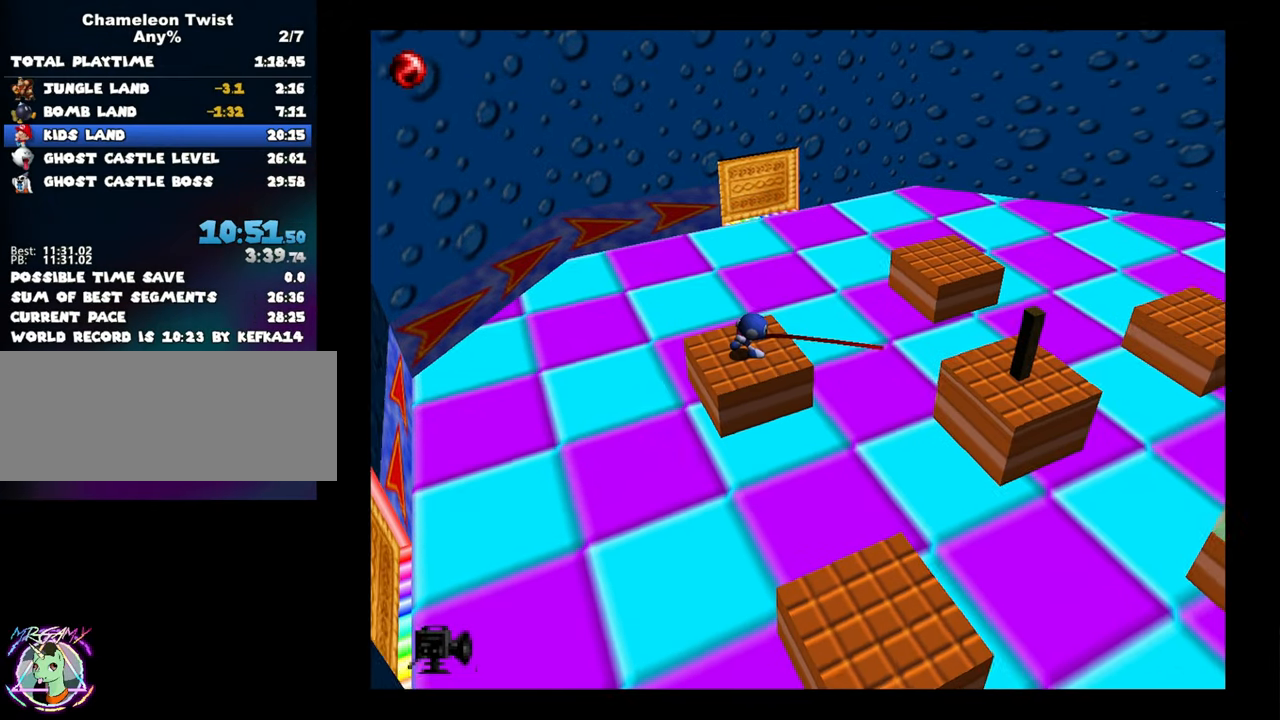
{"buttons": ["A", "B"], "left_stick": "up-right", "button_events": [[350, "A", "down"]]}
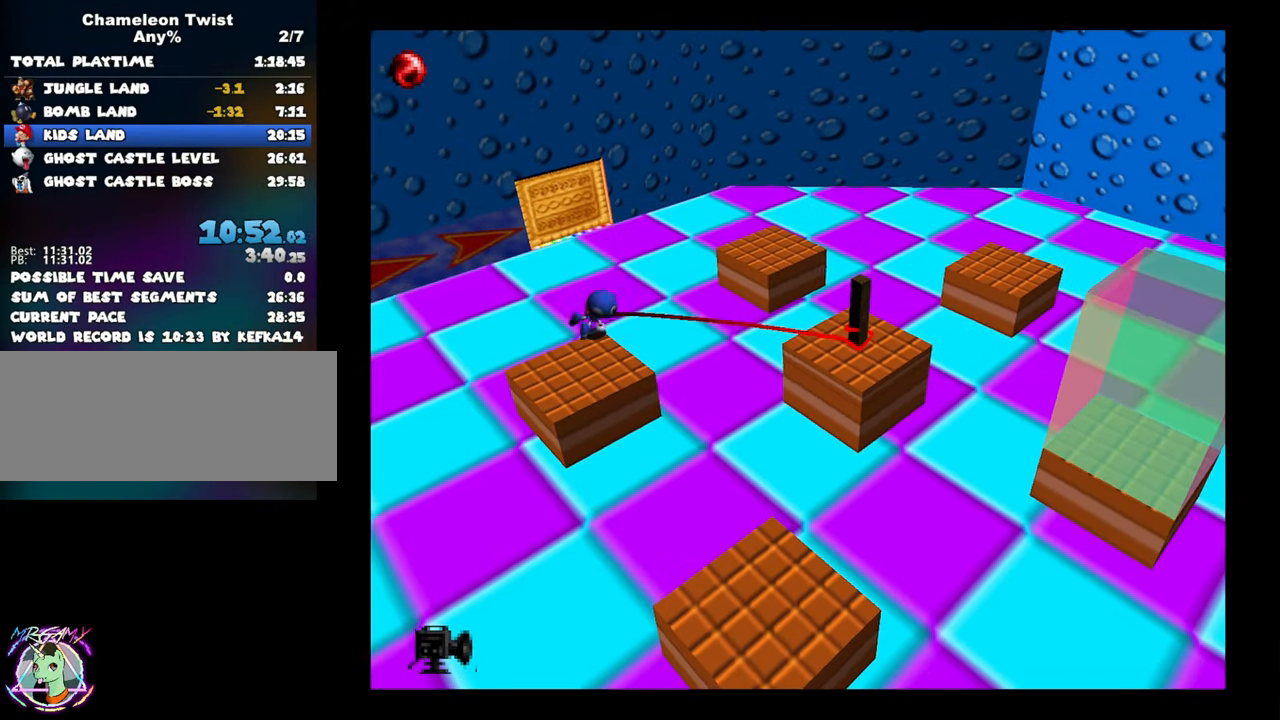
{"buttons": ["A", "B"], "left_stick": "right", "button_events": []}
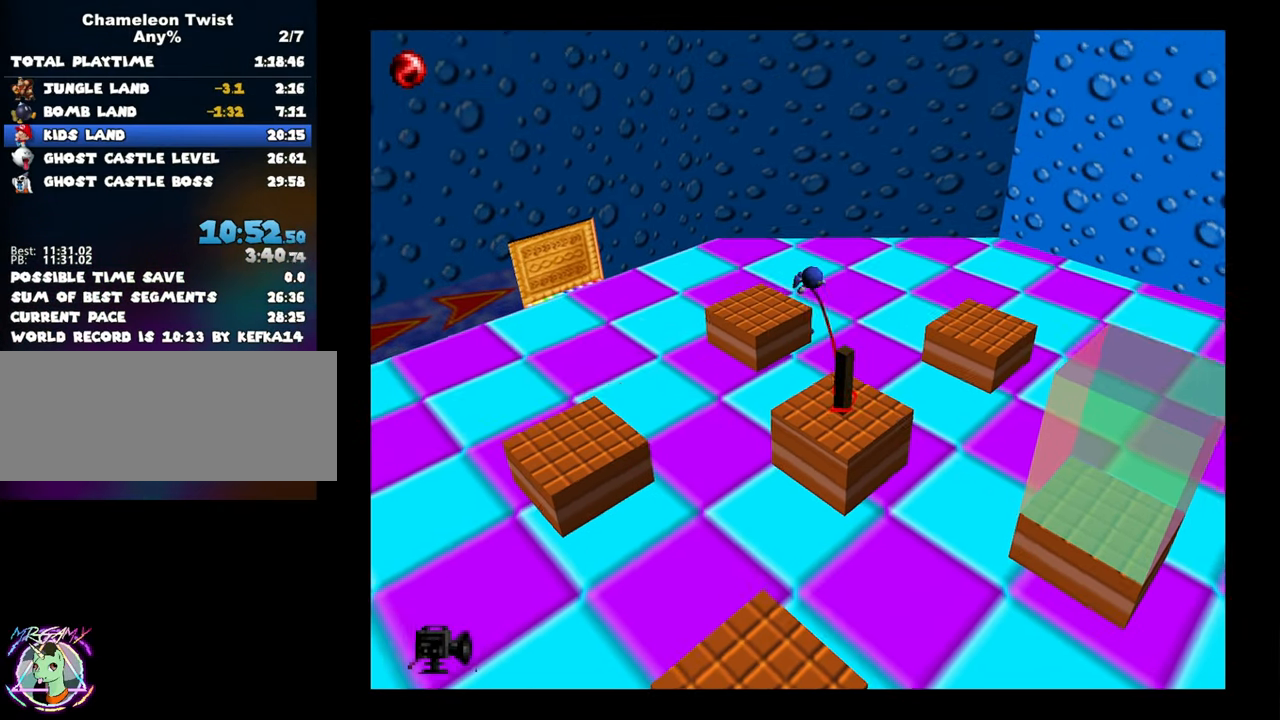
{"buttons": ["A", "B"], "left_stick": "right", "button_events": []}
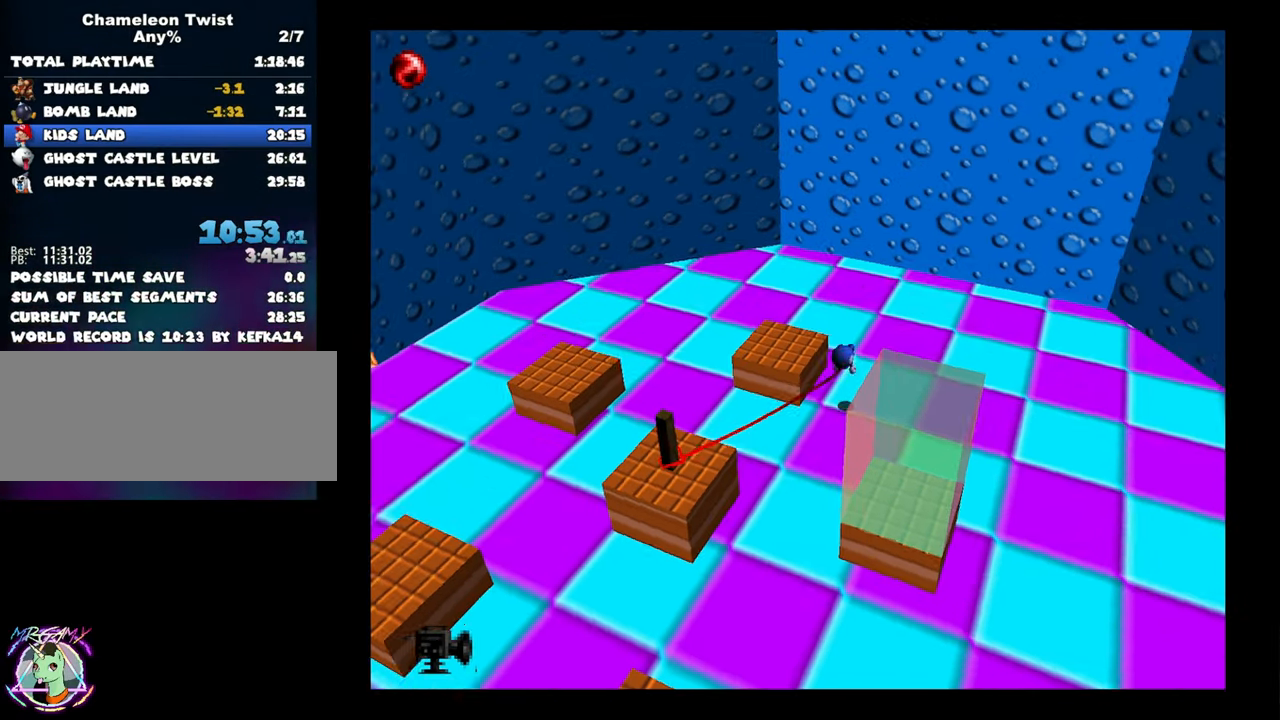
{"buttons": [], "left_stick": "center", "button_events": [[317, "A", "up"], [317, "B", "up"]]}
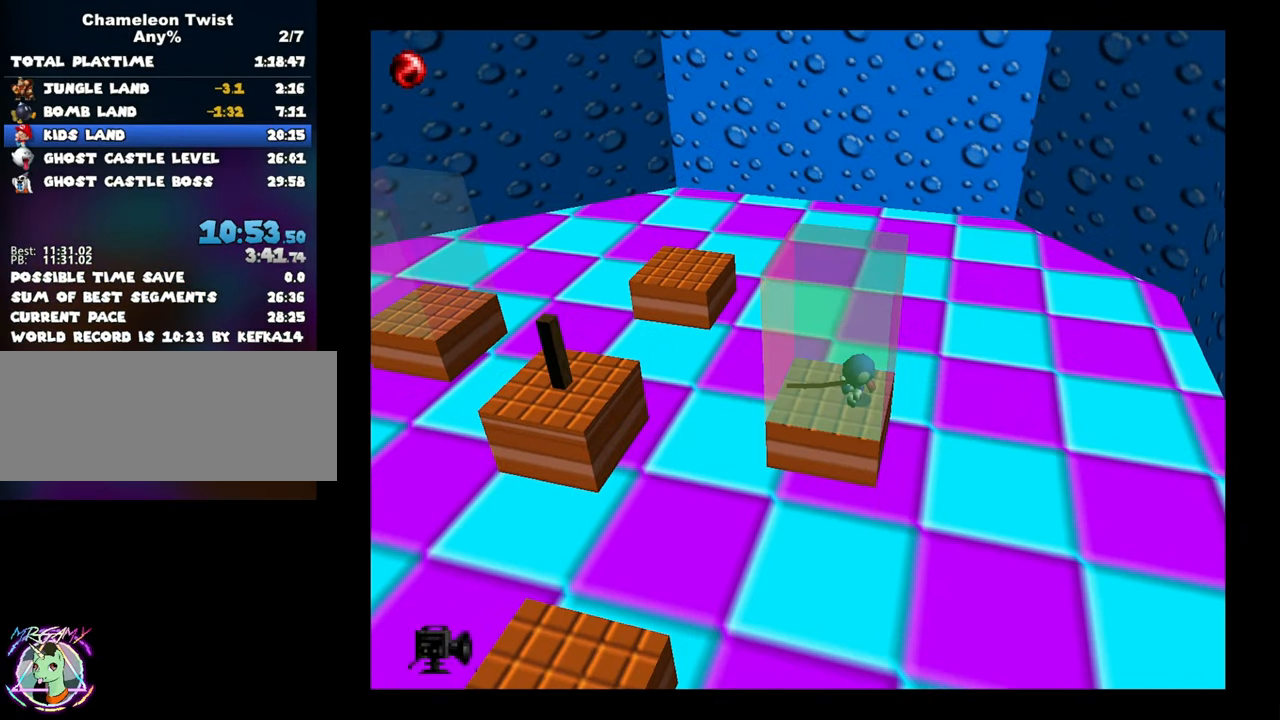
{"buttons": ["B"], "left_stick": "left", "button_events": [[333, "B", "down"]]}
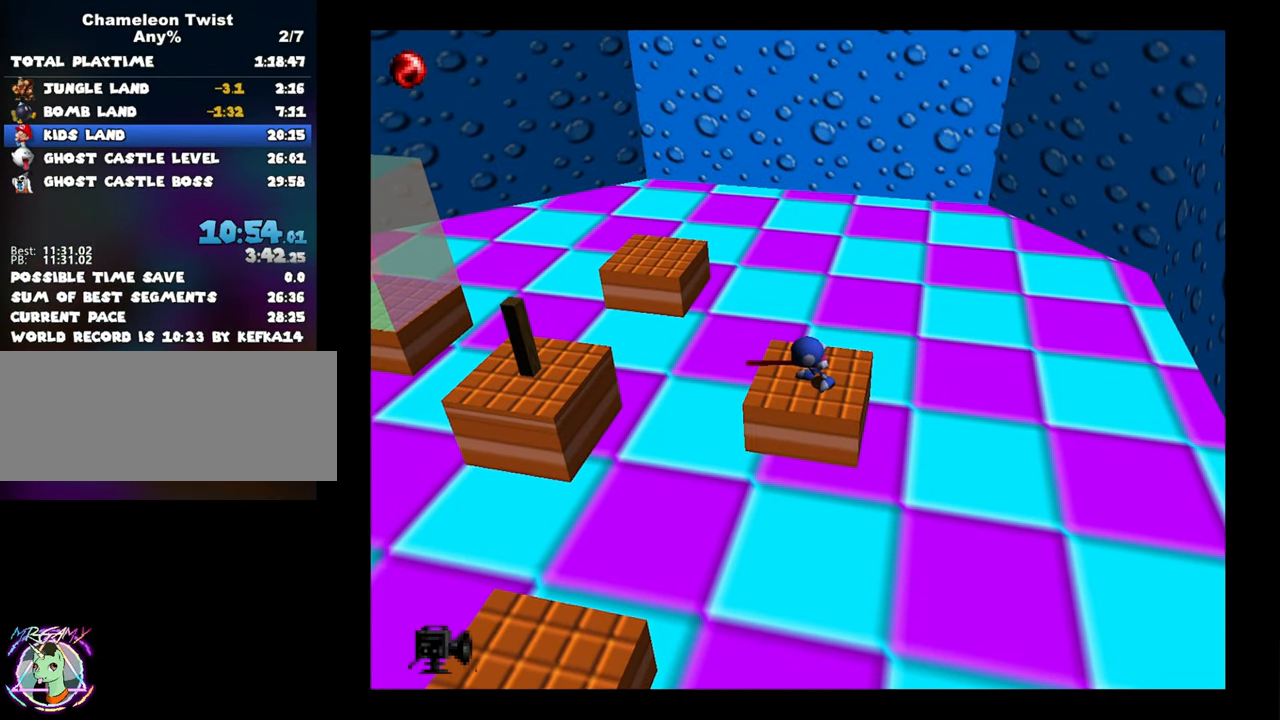
{"buttons": ["B"], "left_stick": "left", "button_events": []}
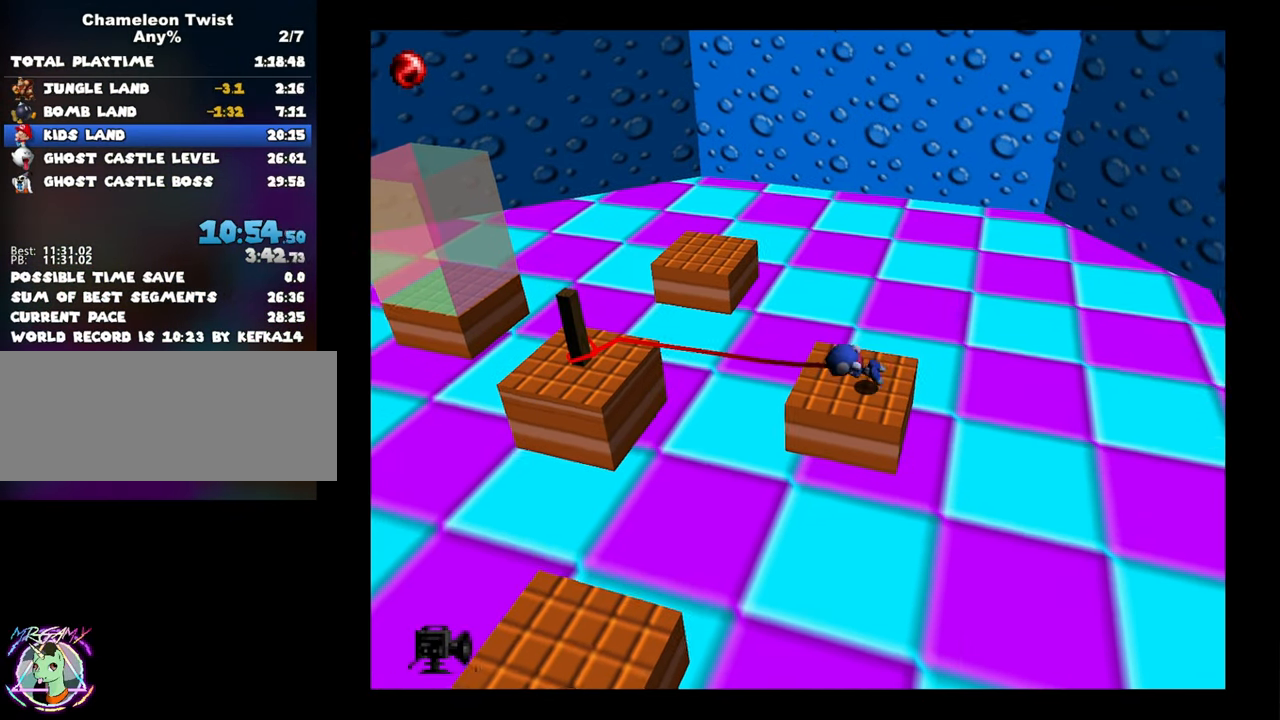
{"buttons": ["A", "B"], "left_stick": "up-left", "button_events": [[67, "A", "down"]]}
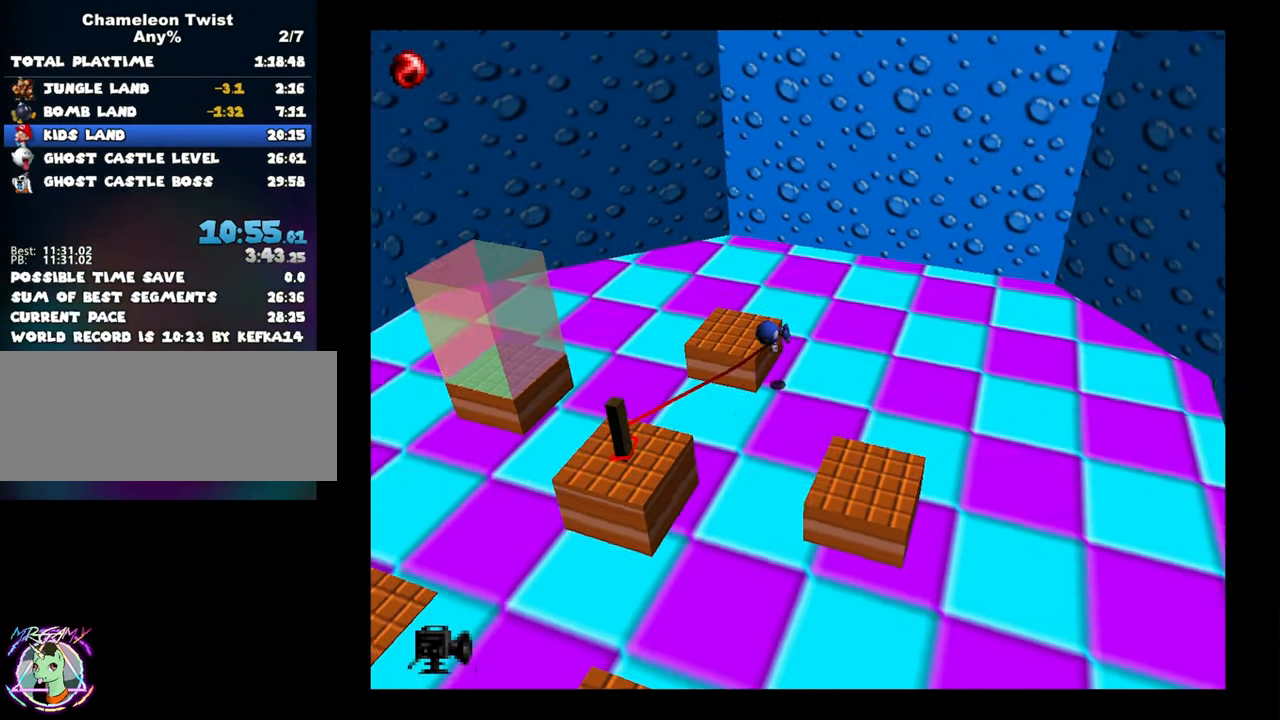
{"buttons": ["A", "B"], "left_stick": "up-left", "button_events": []}
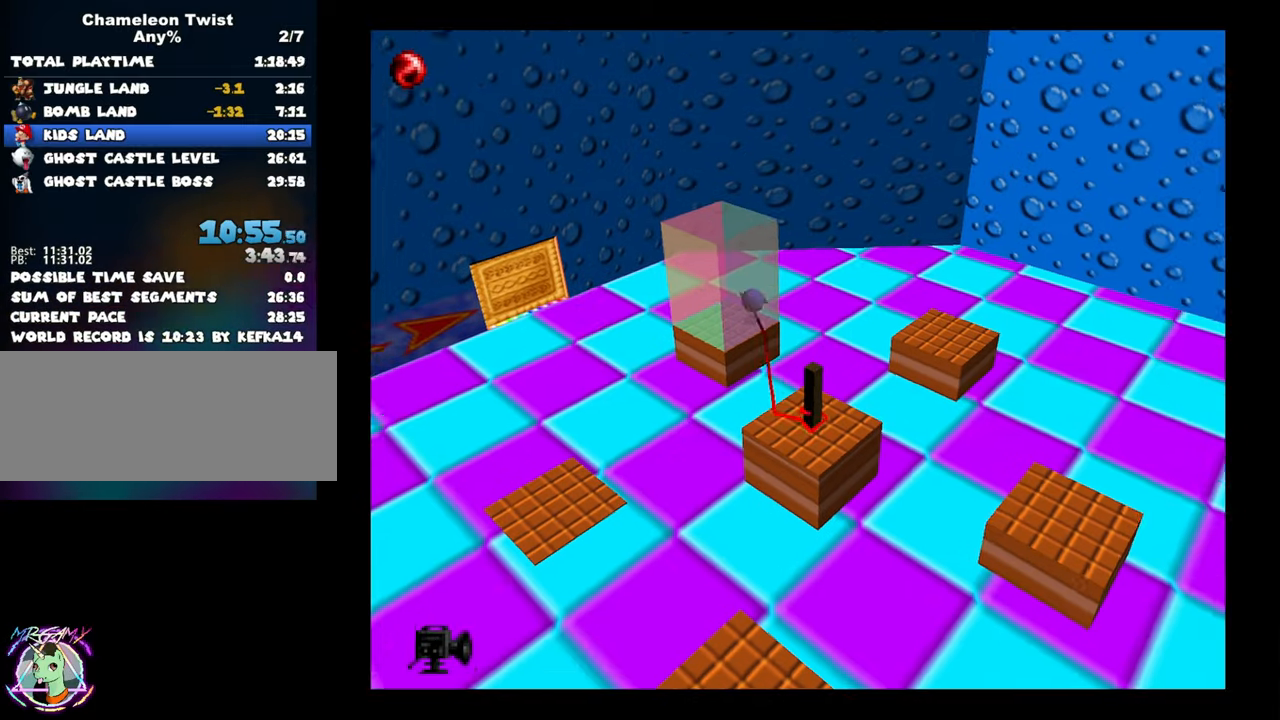
{"buttons": [], "left_stick": "down-right", "button_events": [[34, "A", "up"], [67, "B", "up"]]}
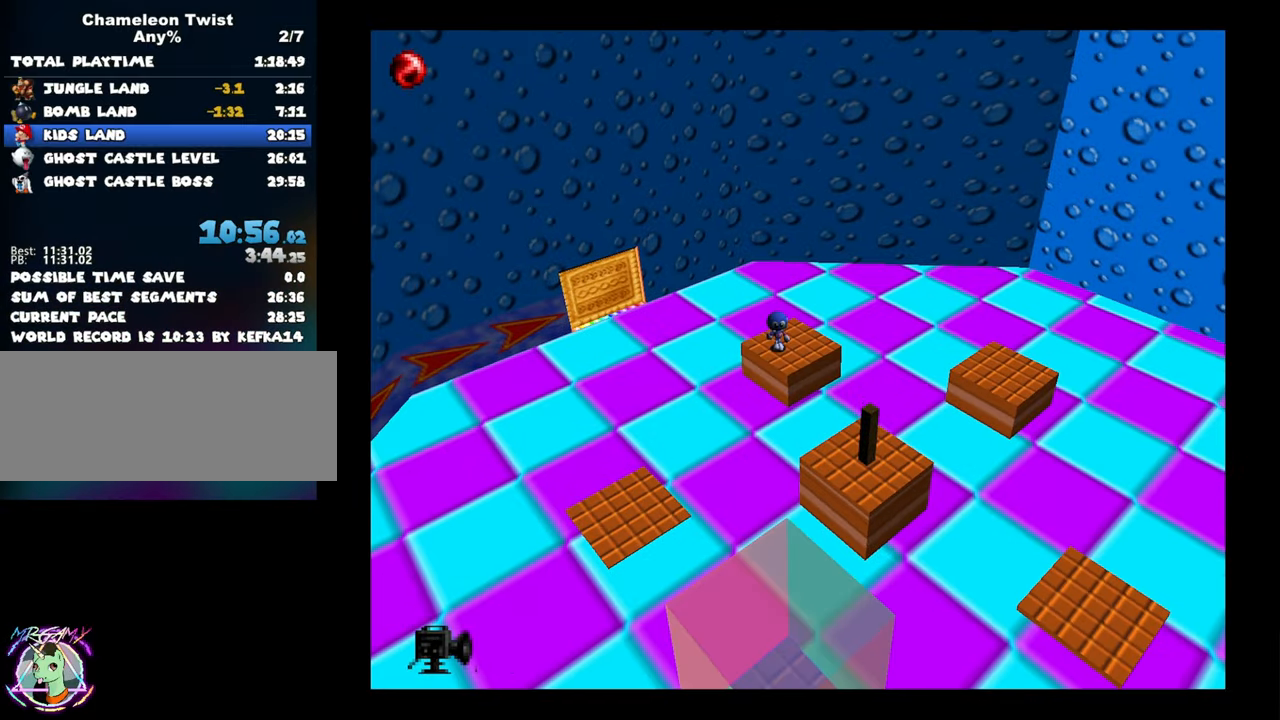
{"buttons": ["B"], "left_stick": "down", "button_events": [[17, "B", "down"]]}